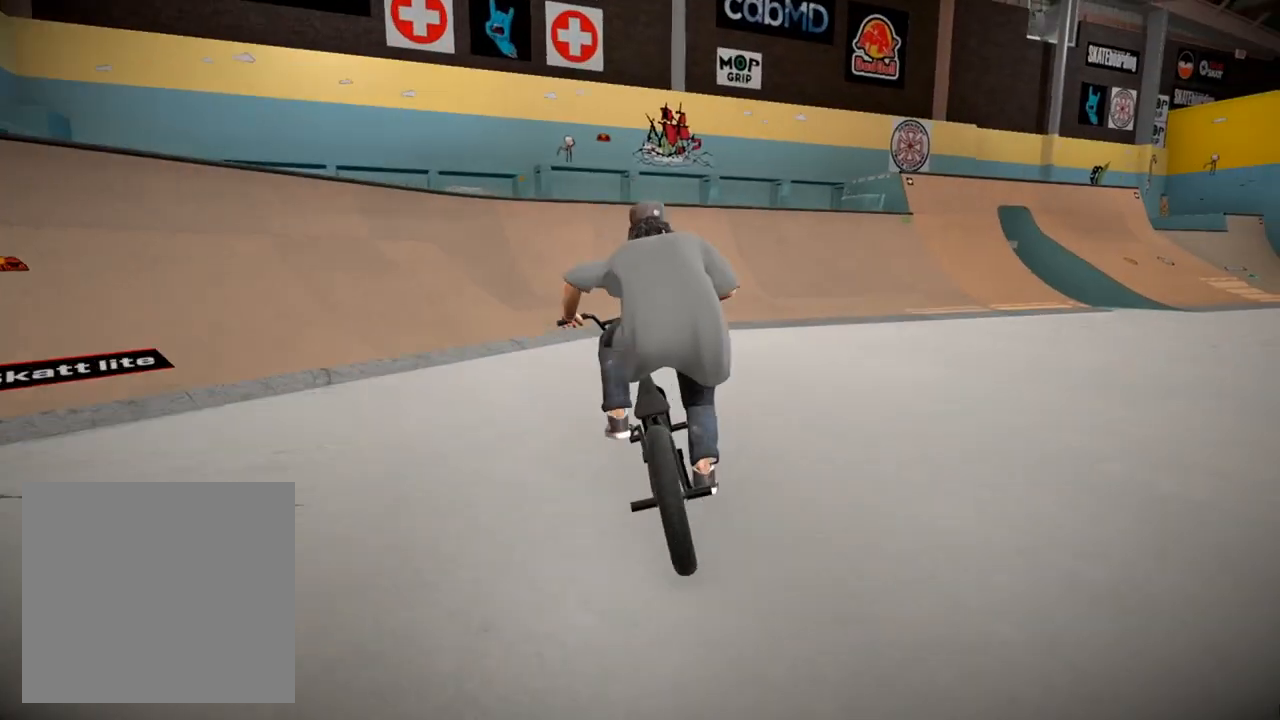
Gameplay with a controller (Xbox layout); each line is a JSON object with the inputs held at the frame after it. "events" lists button and stick changes between this image and that frame as [ms after this image, input, new state], when the widget could be followed in between.
{"buttons": ["L1", "R1"], "left_stick": "right", "right_stick": "down", "events": [[234, "left_stick", "left"], [350, "left_stick", "center"], [484, "left_stick", "right"]]}
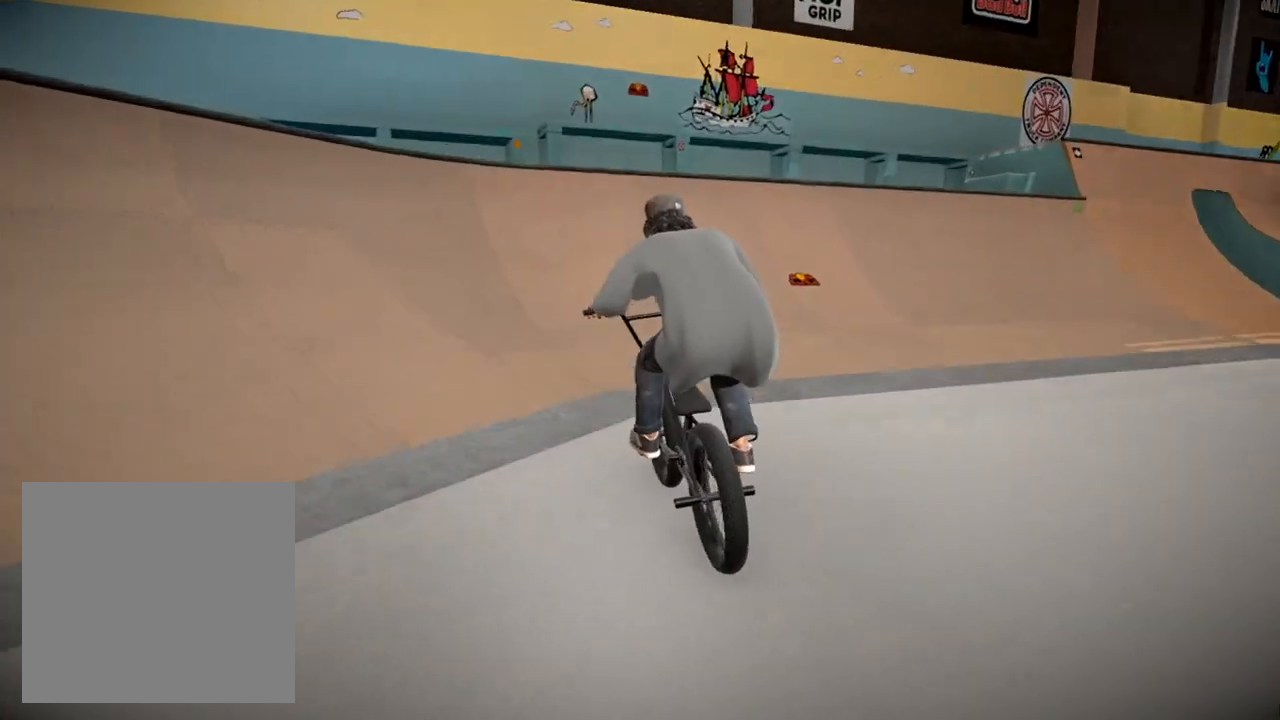
{"buttons": ["L1", "R1"], "left_stick": "center", "right_stick": "down", "events": [[166, "left_stick", "center"], [283, "left_stick", "right"], [483, "left_stick", "center"]]}
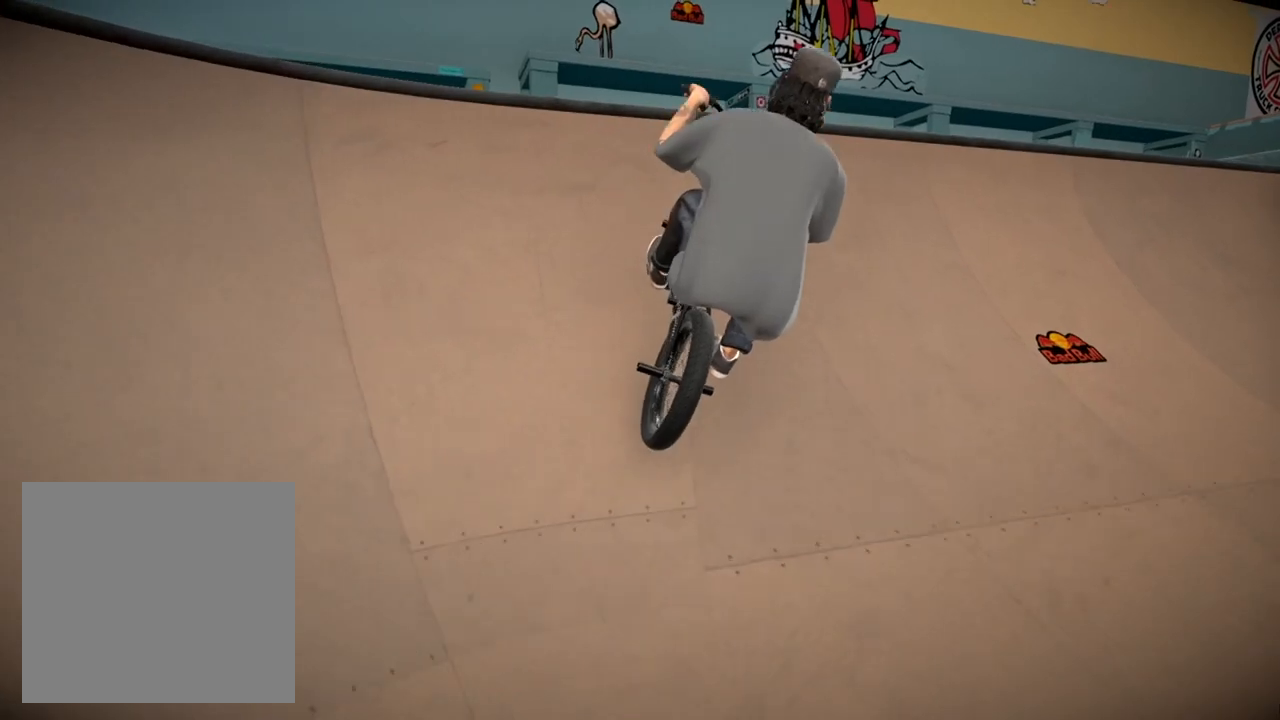
{"buttons": ["L1", "R1"], "left_stick": "center", "right_stick": "up-left", "events": [[33, "left_stick", "right"], [217, "right_stick", "up-left"], [300, "left_stick", "center"]]}
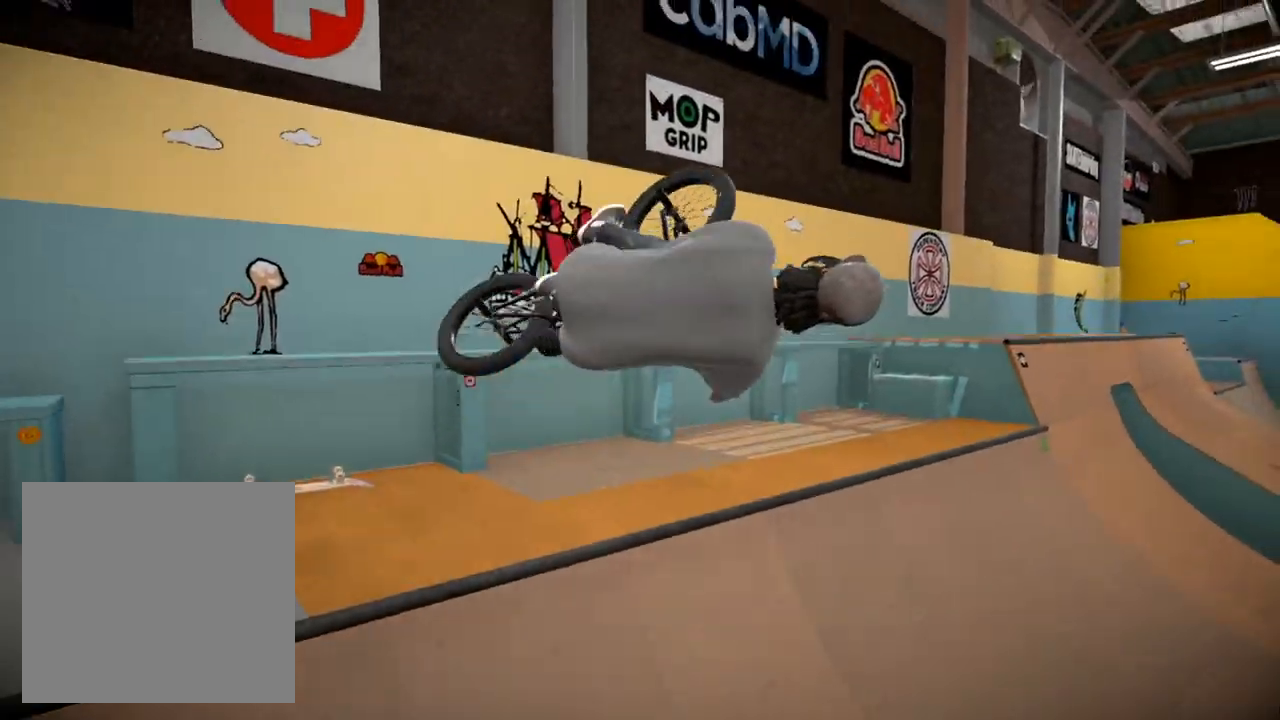
{"buttons": ["L1", "R1"], "left_stick": "center", "right_stick": "up-left", "events": []}
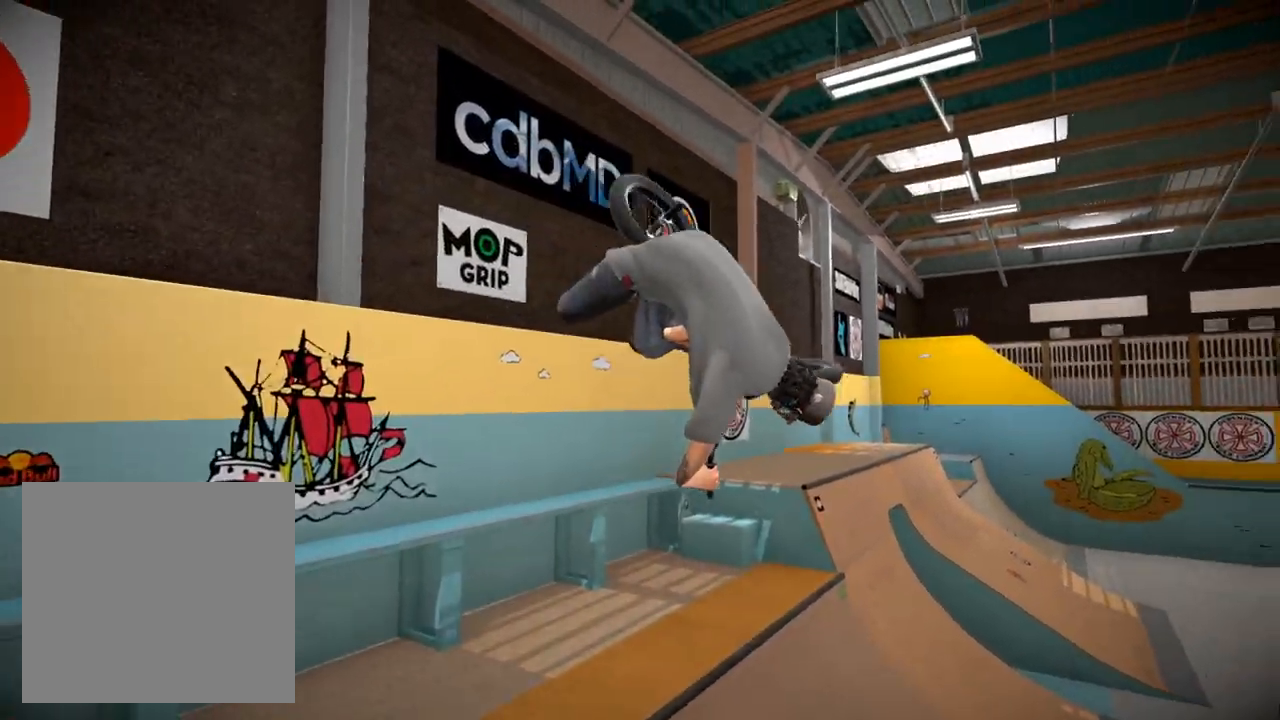
{"buttons": [], "left_stick": "center", "right_stick": "center", "events": [[33, "L1", "up"], [33, "R1", "up"], [67, "right_stick", "center"], [150, "left_stick", "right"], [267, "left_stick", "center"]]}
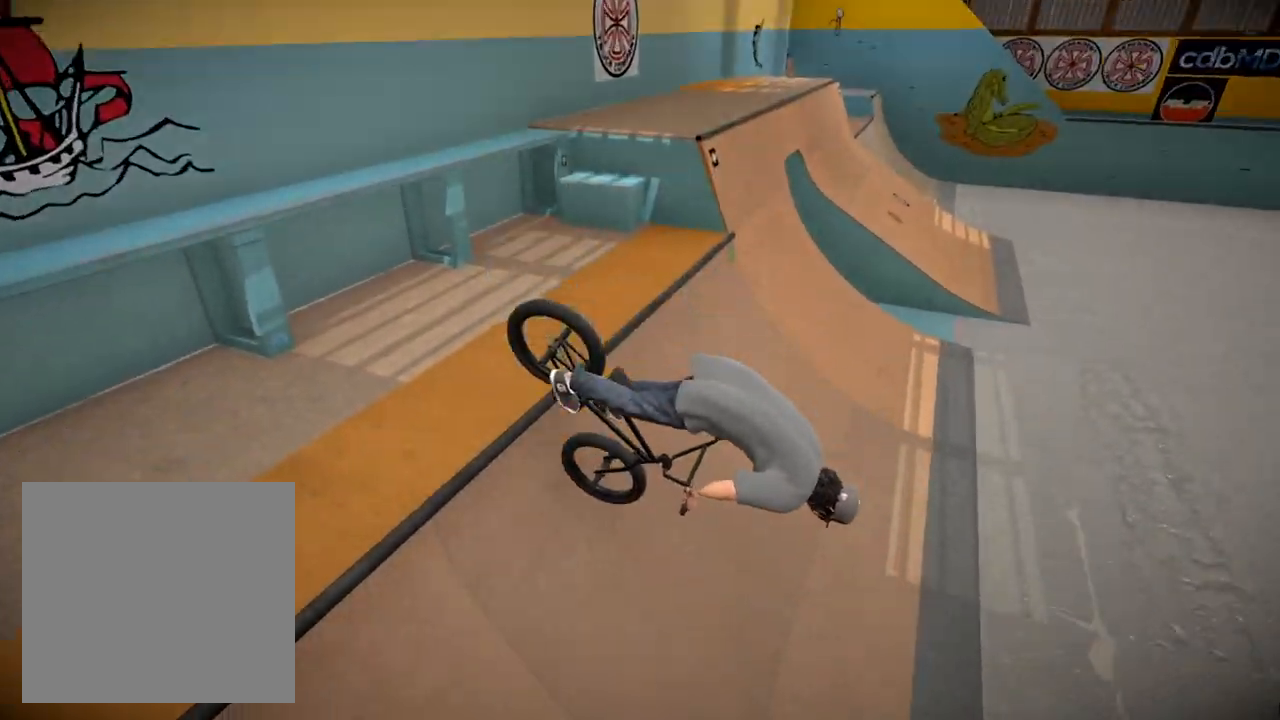
{"buttons": [], "left_stick": "center", "right_stick": "center", "events": [[50, "left_stick", "right"], [183, "left_stick", "center"]]}
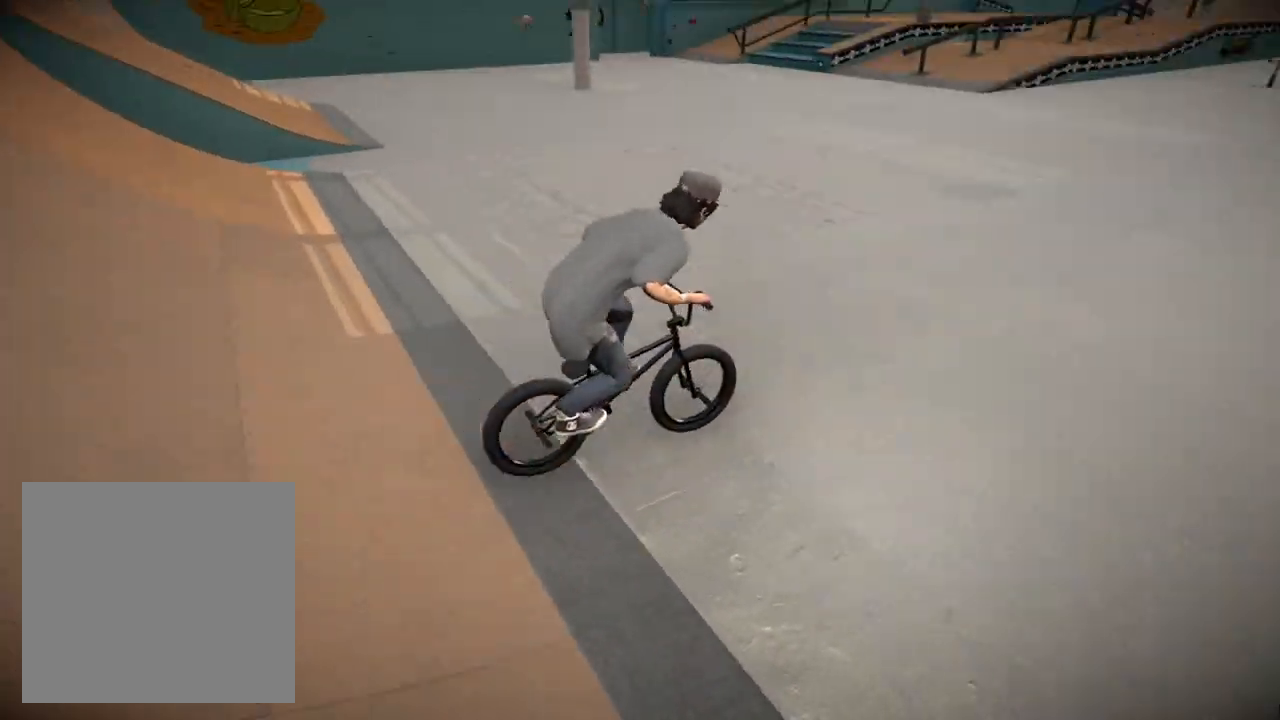
{"buttons": [], "left_stick": "right", "right_stick": "center", "events": [[134, "left_stick", "left"], [267, "left_stick", "center"], [434, "left_stick", "right"]]}
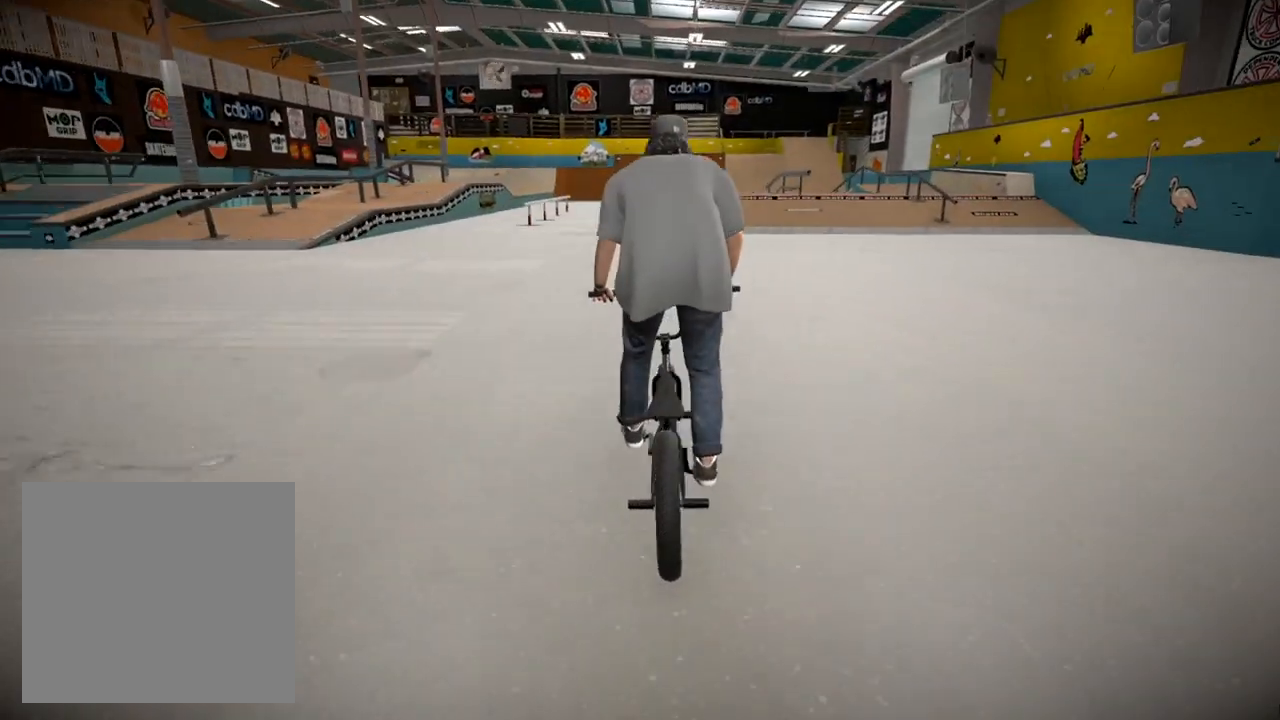
{"buttons": [], "left_stick": "center", "right_stick": "center", "events": [[133, "left_stick", "center"], [200, "left_stick", "left"], [467, "left_stick", "center"]]}
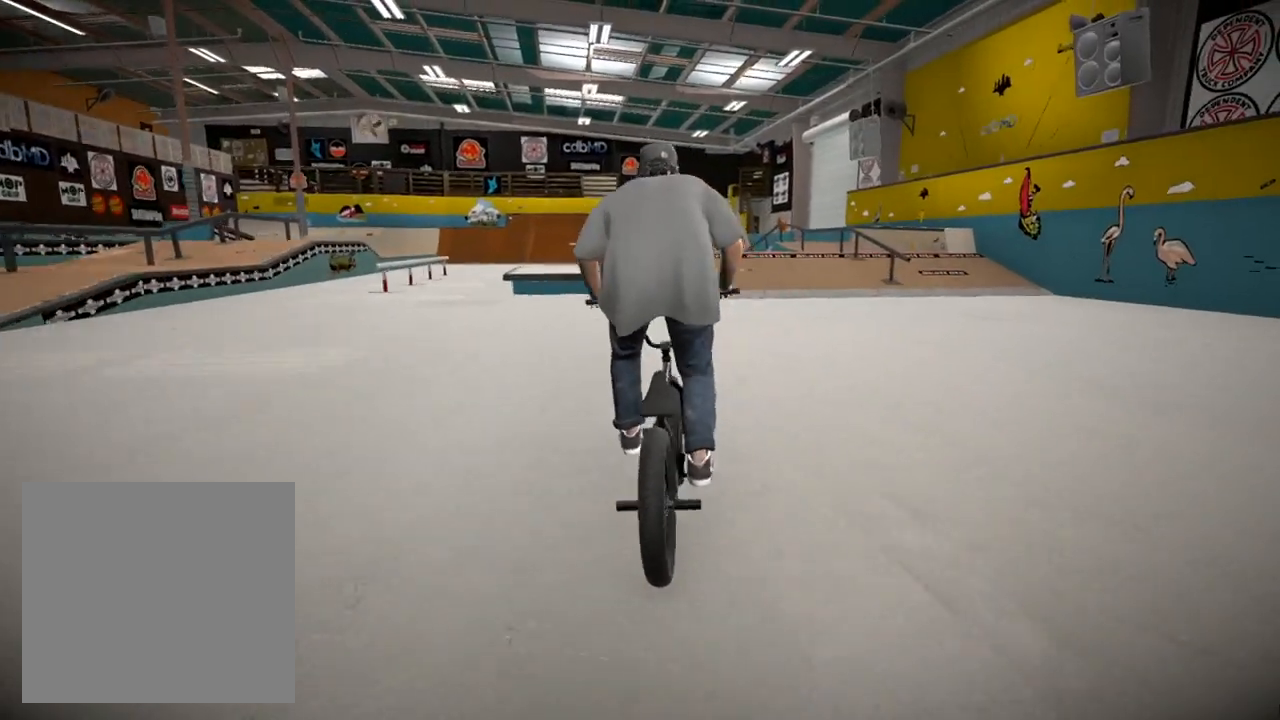
{"buttons": [], "left_stick": "left", "right_stick": "down", "events": [[134, "left_stick", "left"], [267, "left_stick", "center"], [367, "right_stick", "down"], [400, "left_stick", "left"]]}
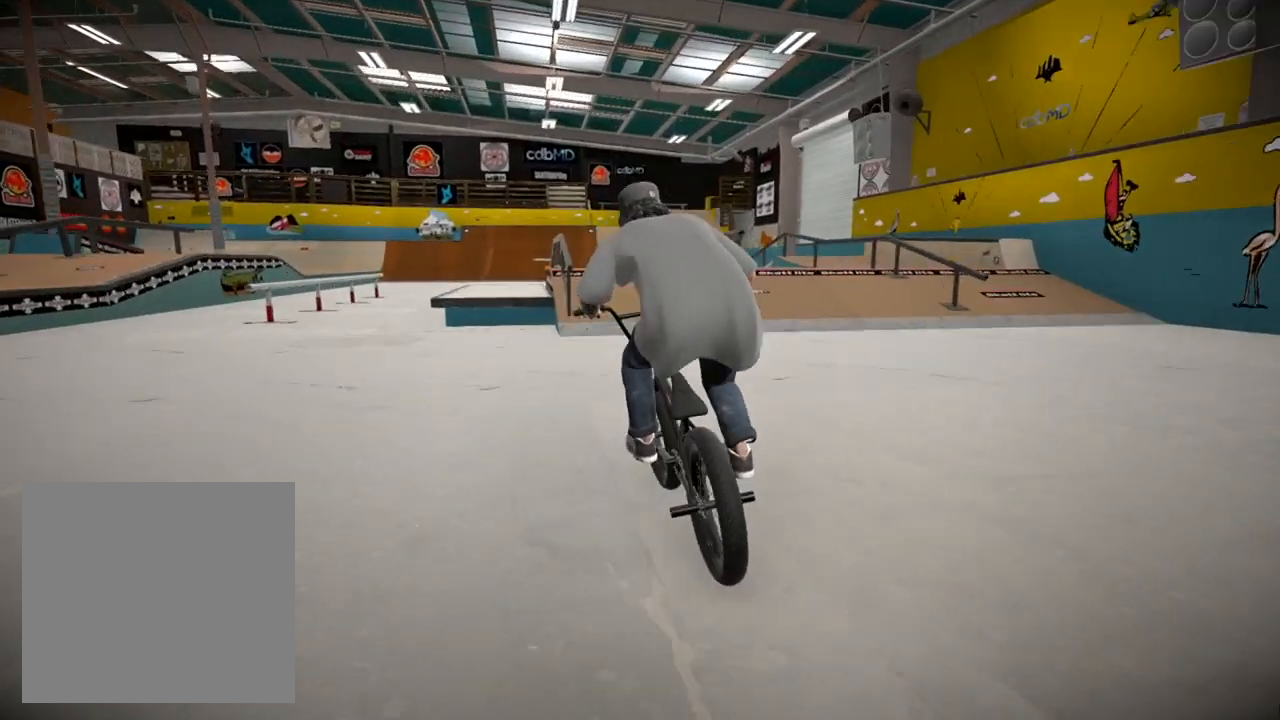
{"buttons": [], "left_stick": "center", "right_stick": "up", "events": [[16, "left_stick", "center"], [433, "right_stick", "up"]]}
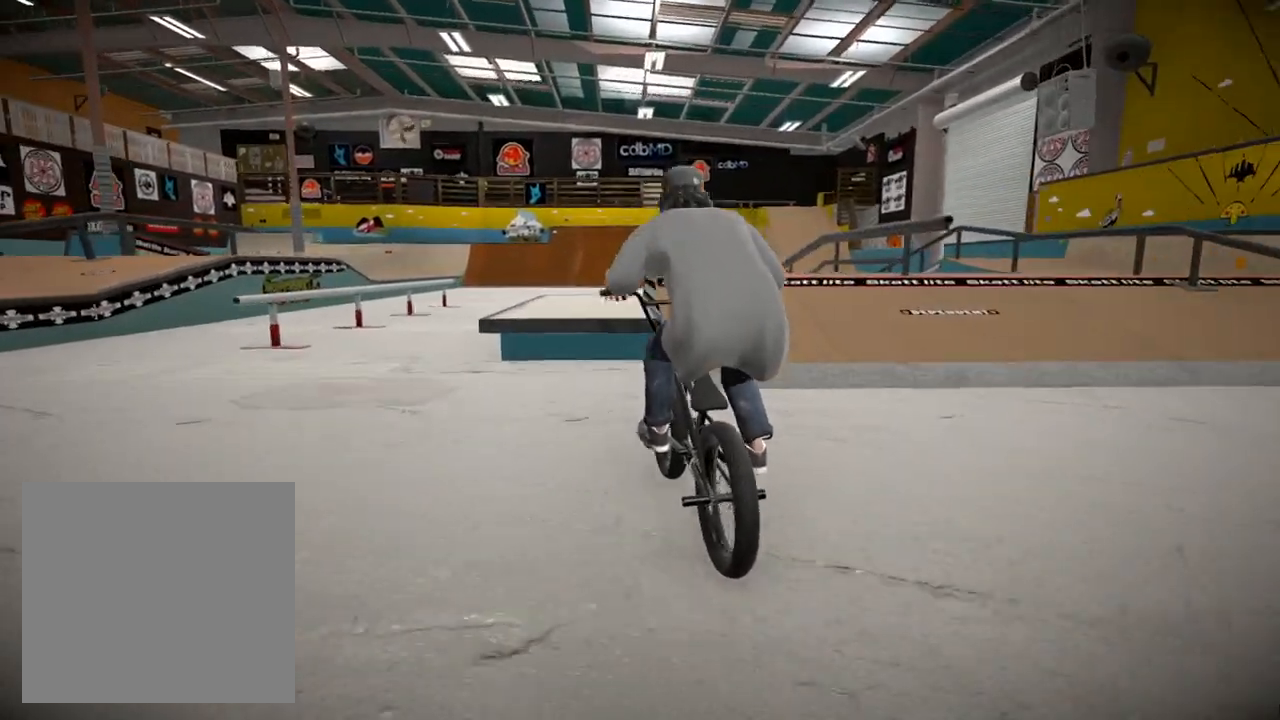
{"buttons": [], "left_stick": "center", "right_stick": "up", "events": [[33, "right_stick", "center"], [217, "right_stick", "up"]]}
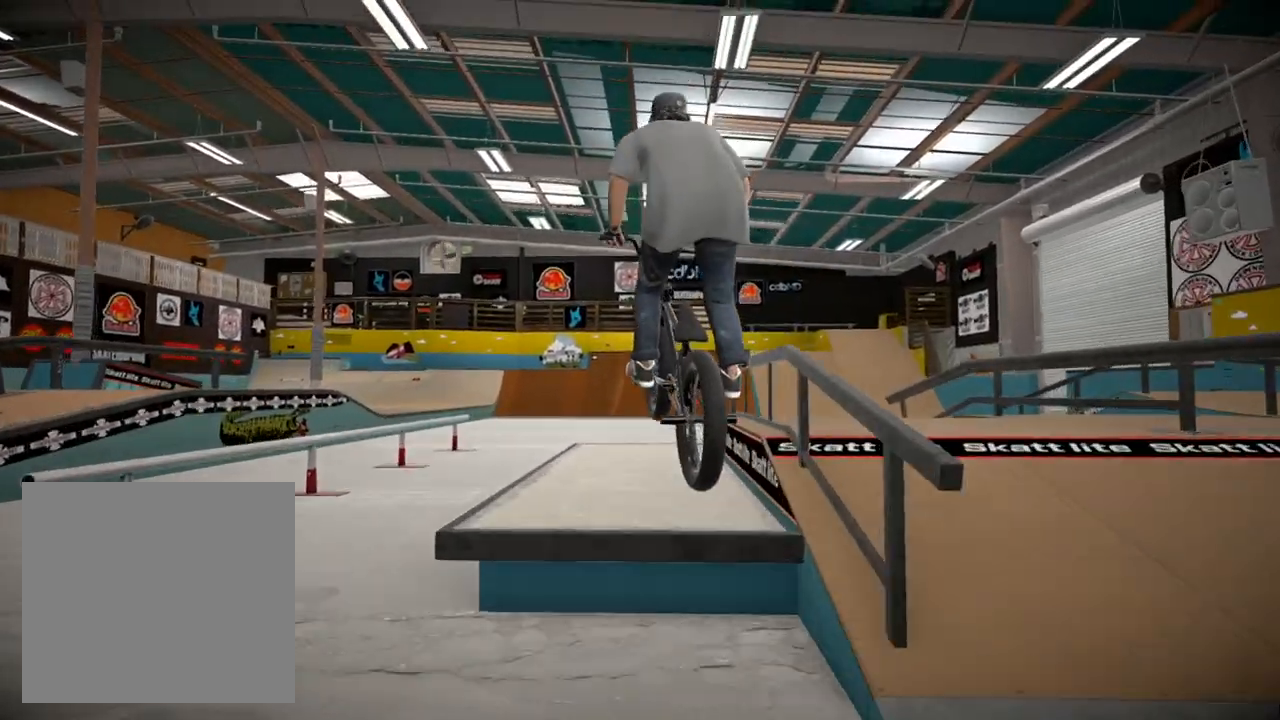
{"buttons": [], "left_stick": "center", "right_stick": "up", "events": [[66, "left_stick", "right"], [216, "left_stick", "center"]]}
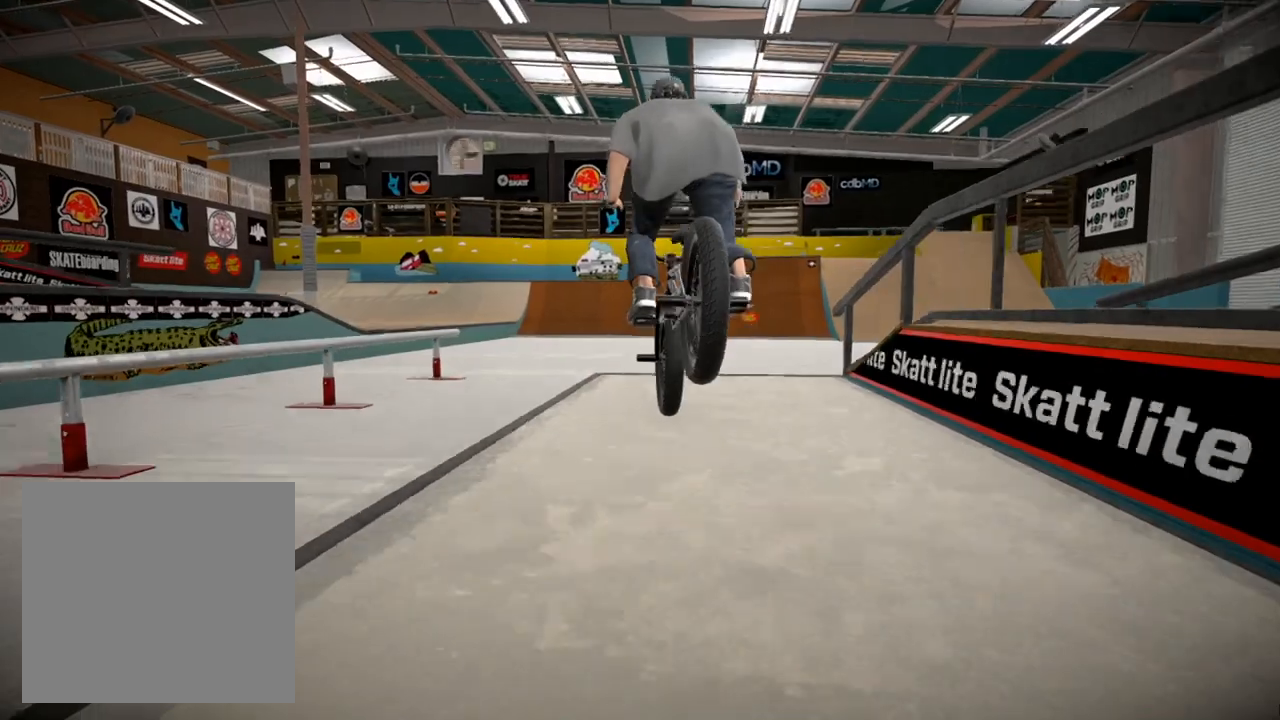
{"buttons": [], "left_stick": "center", "right_stick": "center", "events": [[50, "right_stick", "down"], [67, "L1", "down"], [234, "L1", "up"], [250, "right_stick", "center"]]}
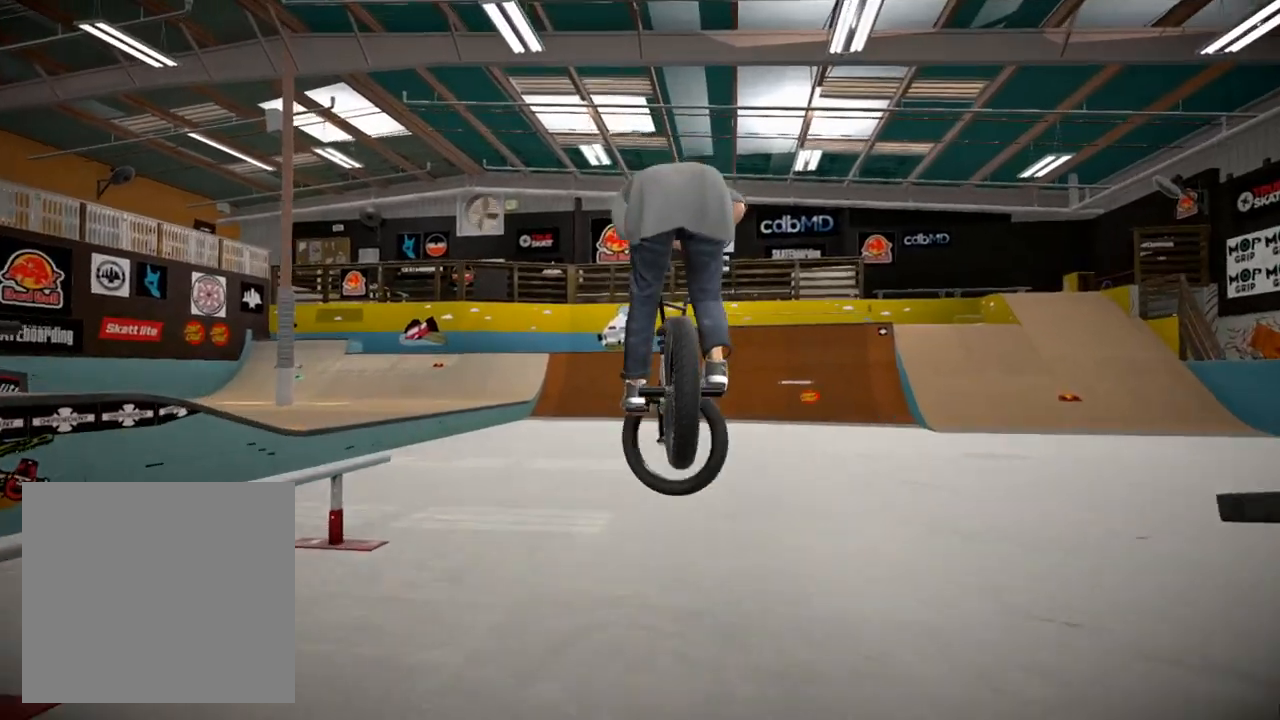
{"buttons": [], "left_stick": "up", "right_stick": "center", "events": [[317, "left_stick", "up"], [333, "A", "down"], [450, "A", "up"]]}
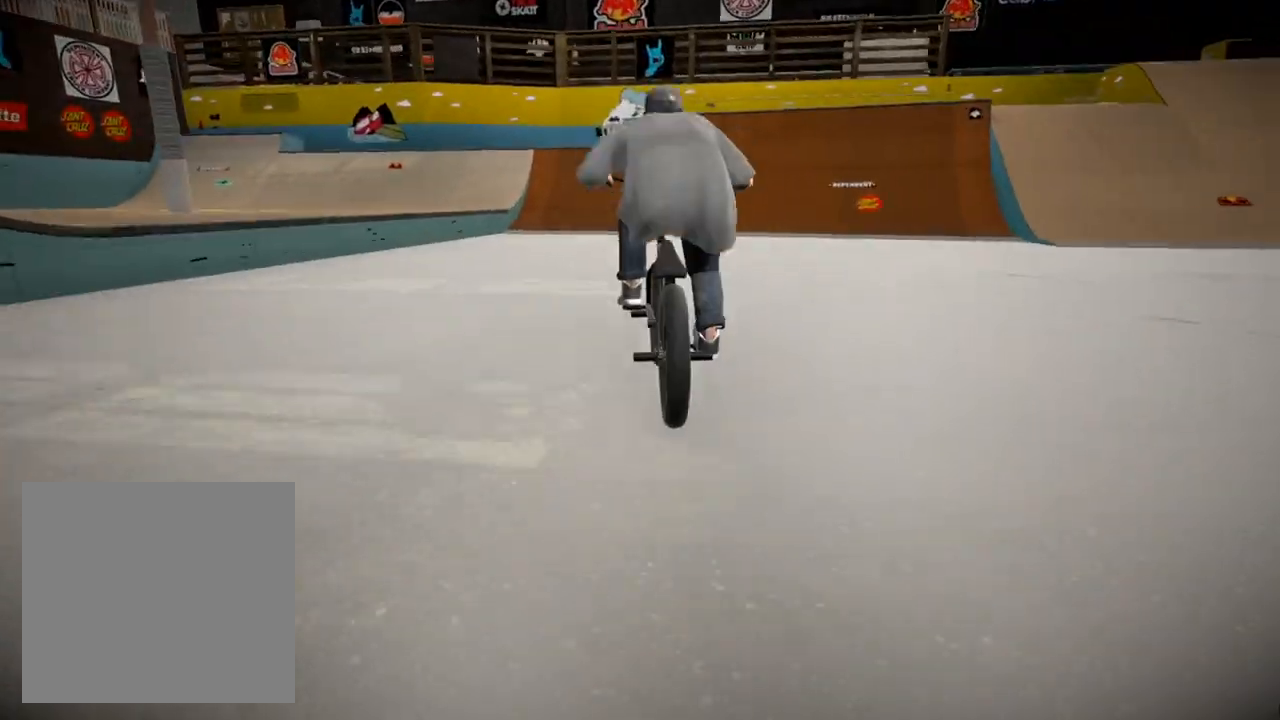
{"buttons": [], "left_stick": "center", "right_stick": "center", "events": [[17, "A", "down"], [134, "A", "up"], [200, "A", "down"], [267, "left_stick", "center"], [300, "A", "up"]]}
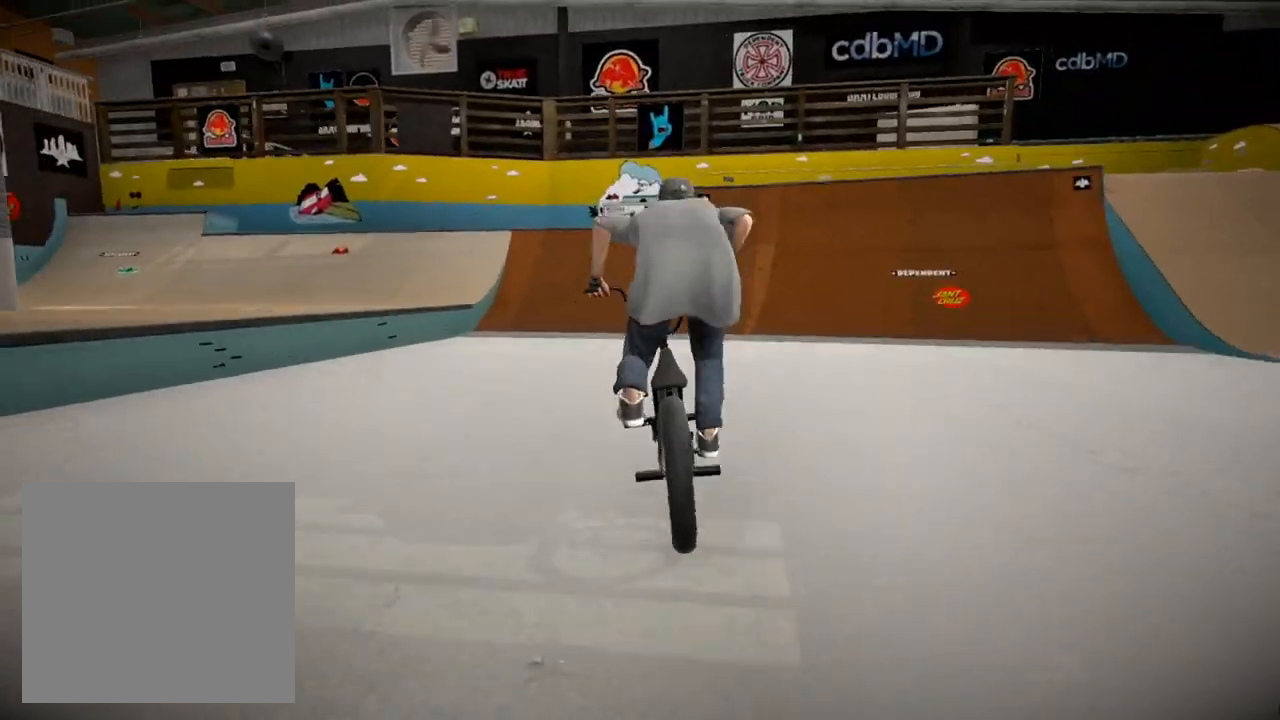
{"buttons": [], "left_stick": "center", "right_stick": "down", "events": [[150, "right_stick", "down"], [200, "left_stick", "left"], [317, "left_stick", "center"]]}
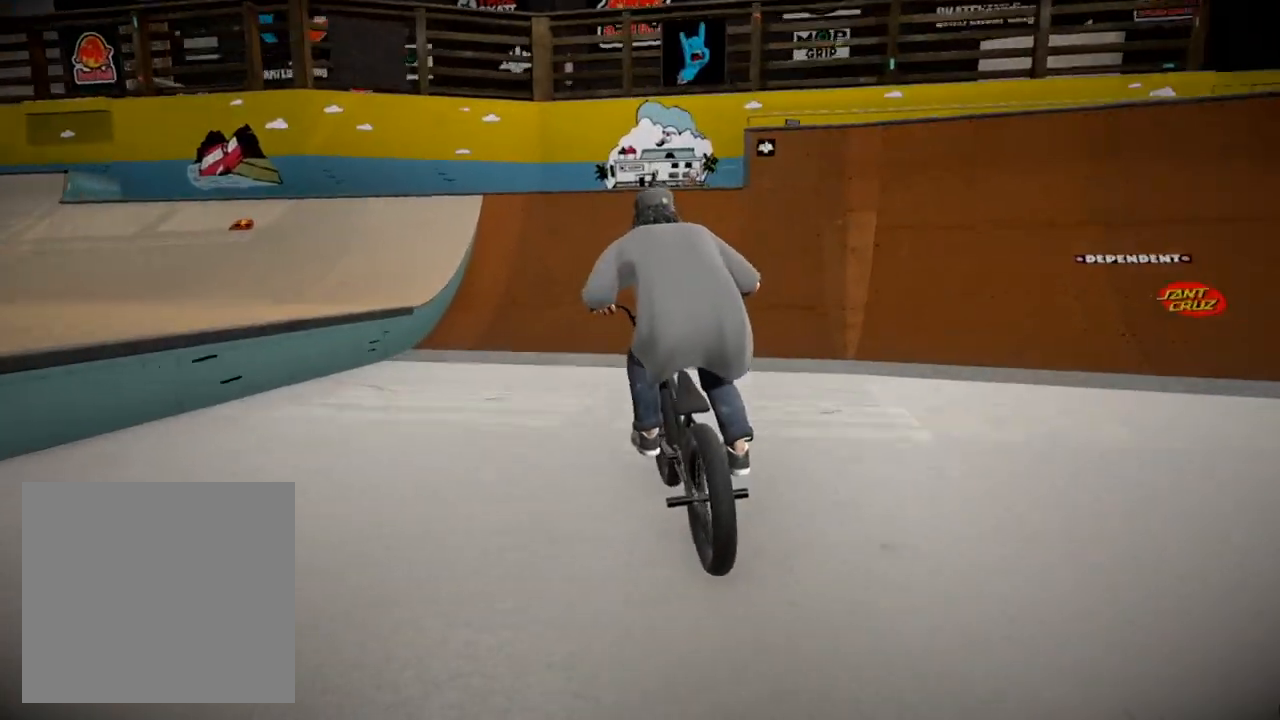
{"buttons": [], "left_stick": "left", "right_stick": "down", "events": [[384, "left_stick", "left"]]}
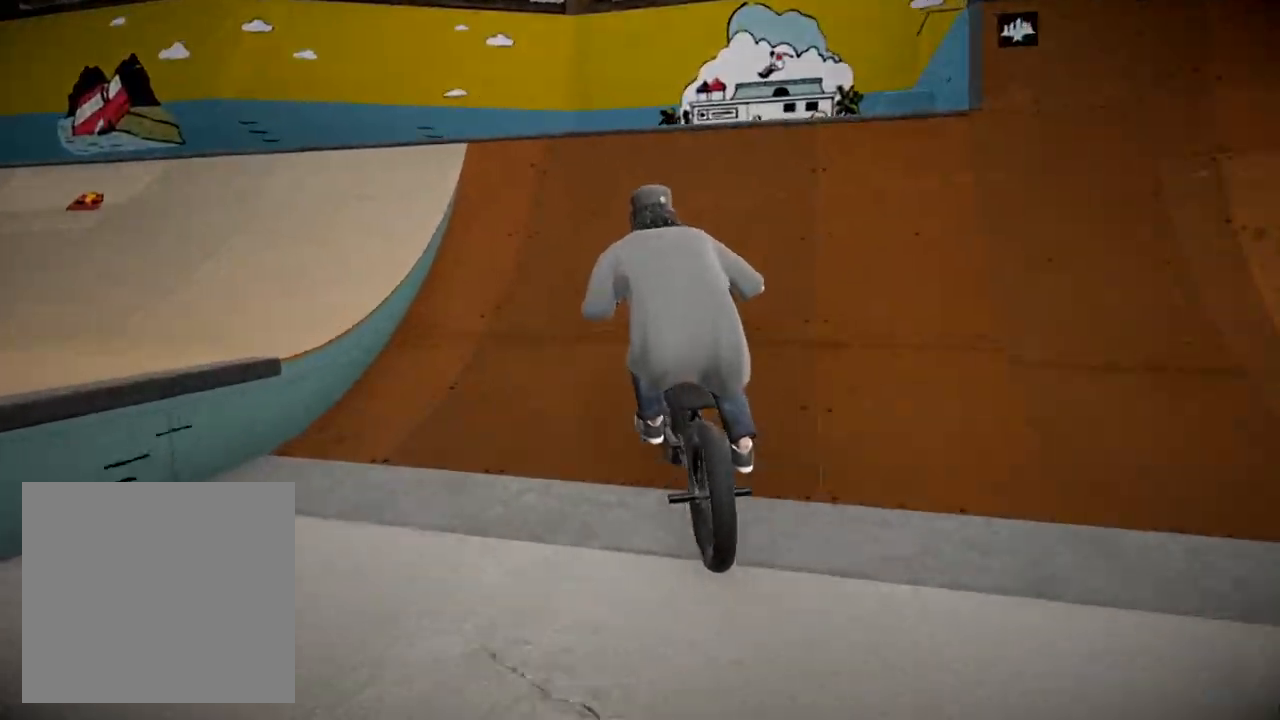
{"buttons": ["L2"], "left_stick": "left", "right_stick": "down-left", "events": [[100, "left_stick", "center"], [217, "left_stick", "left"], [367, "right_stick", "up-right"], [467, "L2", "down"], [484, "right_stick", "down-left"]]}
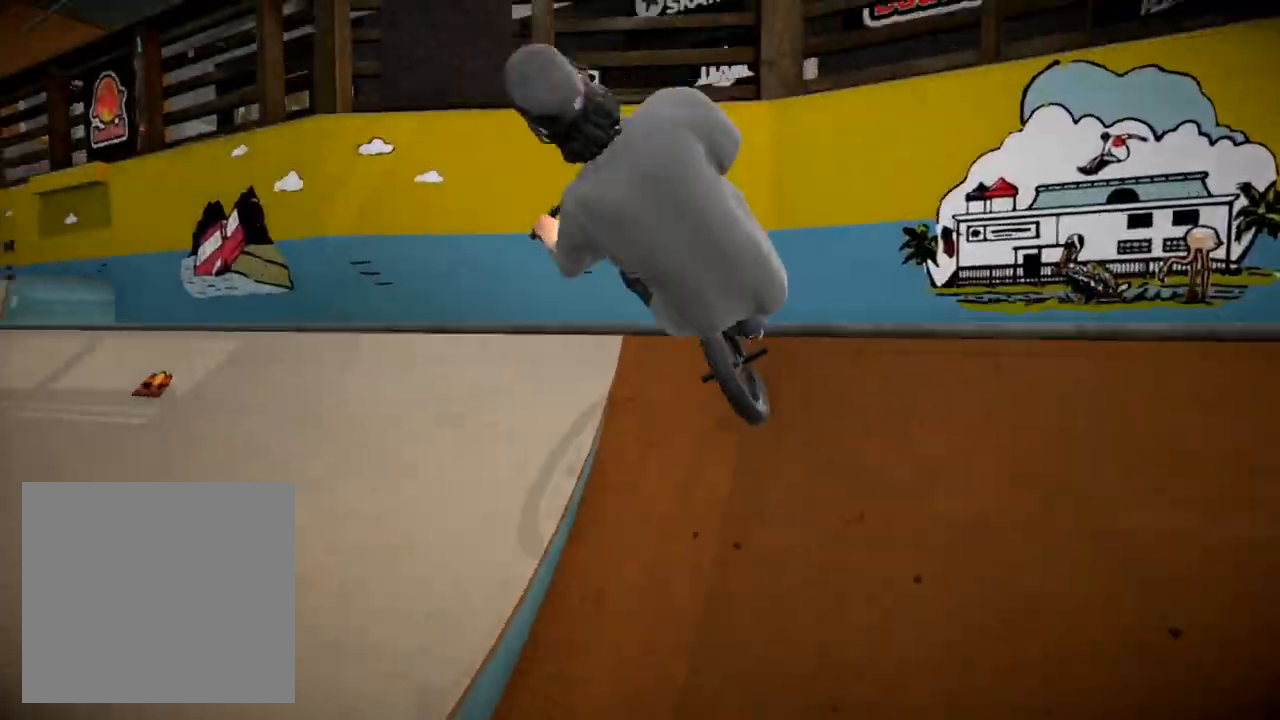
{"buttons": [], "left_stick": "right", "right_stick": "center", "events": [[17, "R2", "down"], [134, "left_stick", "center"], [184, "L2", "up"], [201, "R2", "up"], [217, "right_stick", "center"], [434, "left_stick", "right"]]}
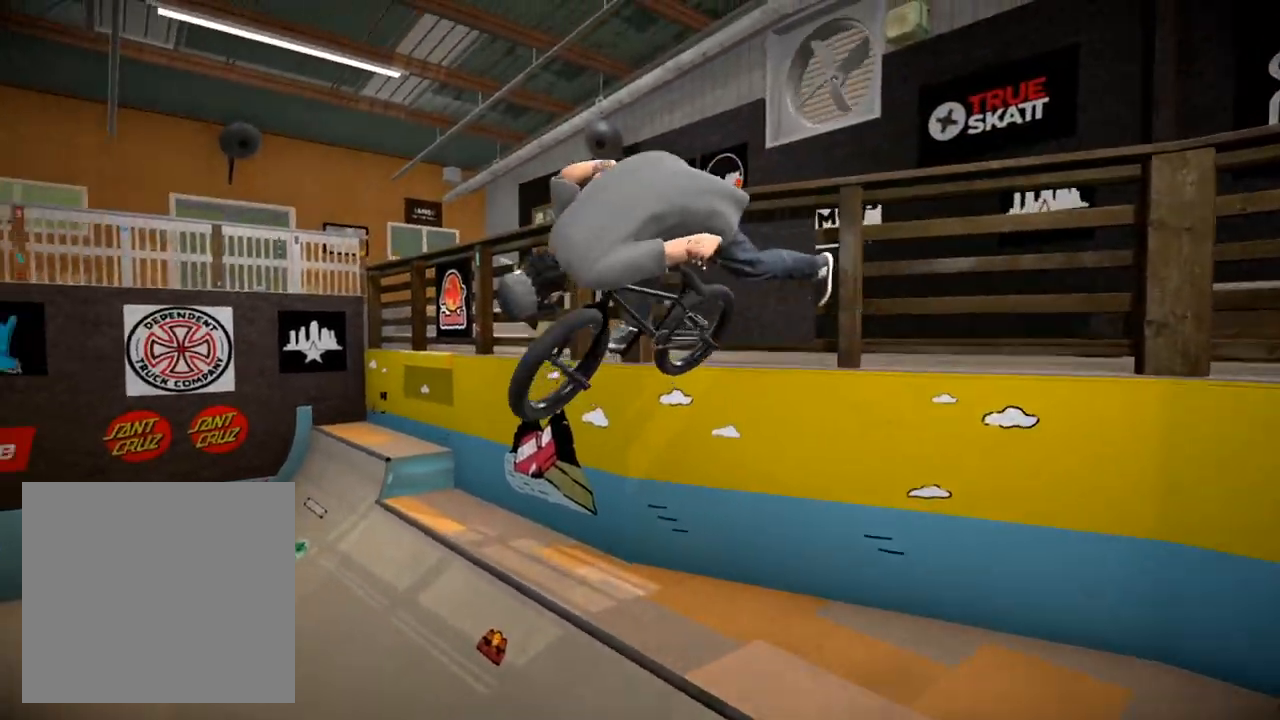
{"buttons": [], "left_stick": "center", "right_stick": "center", "events": [[150, "left_stick", "center"], [334, "left_stick", "right"], [467, "left_stick", "center"]]}
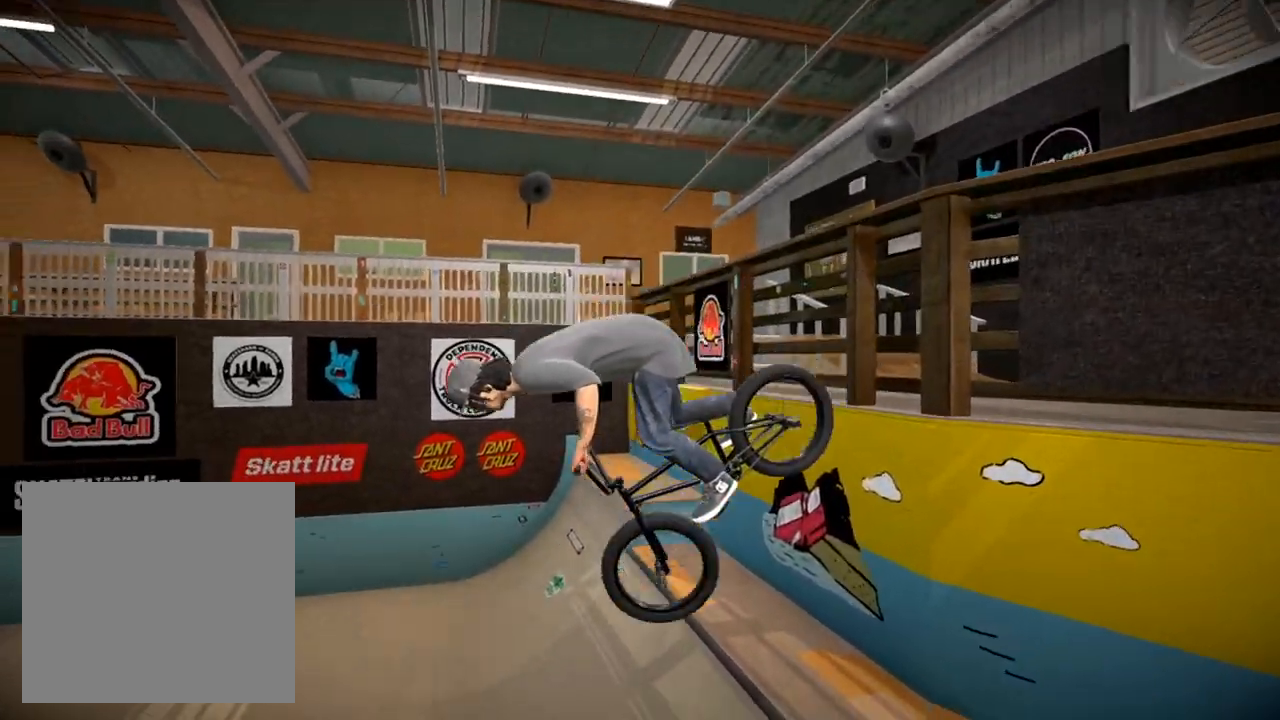
{"buttons": [], "left_stick": "right", "right_stick": "center", "events": [[117, "left_stick", "right"], [267, "left_stick", "center"], [468, "left_stick", "right"]]}
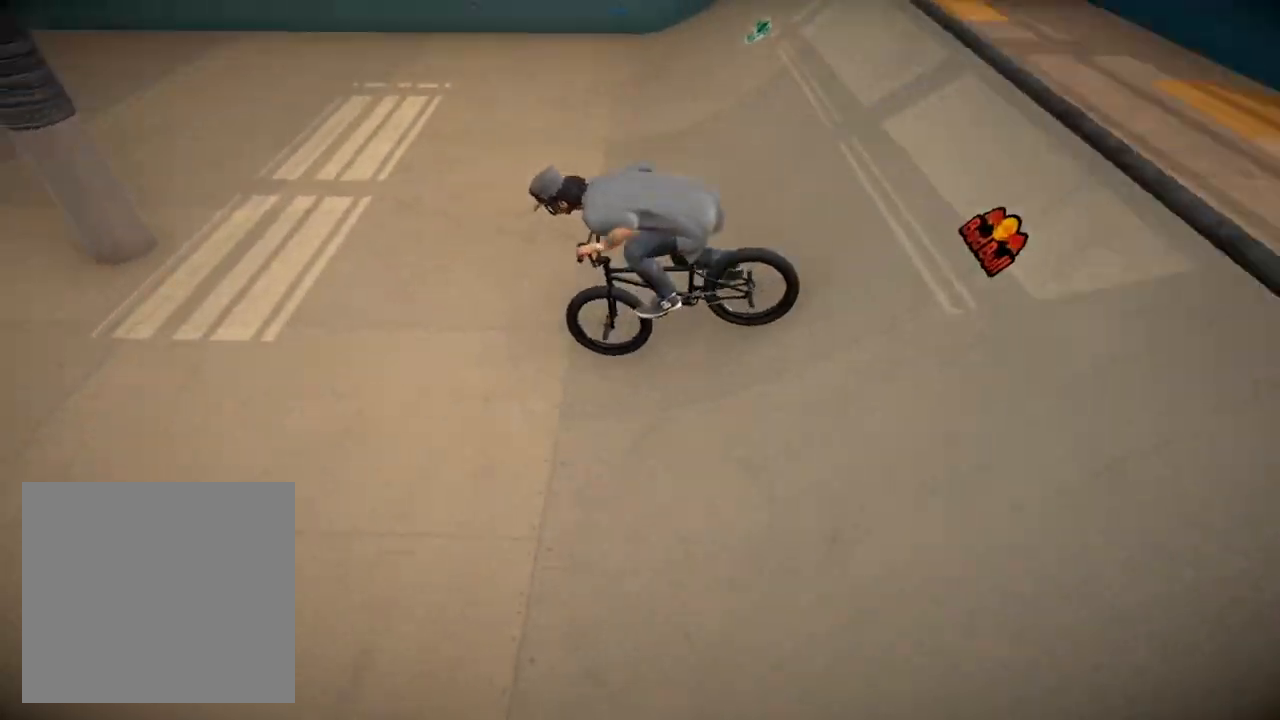
{"buttons": [], "left_stick": "right", "right_stick": "center", "events": []}
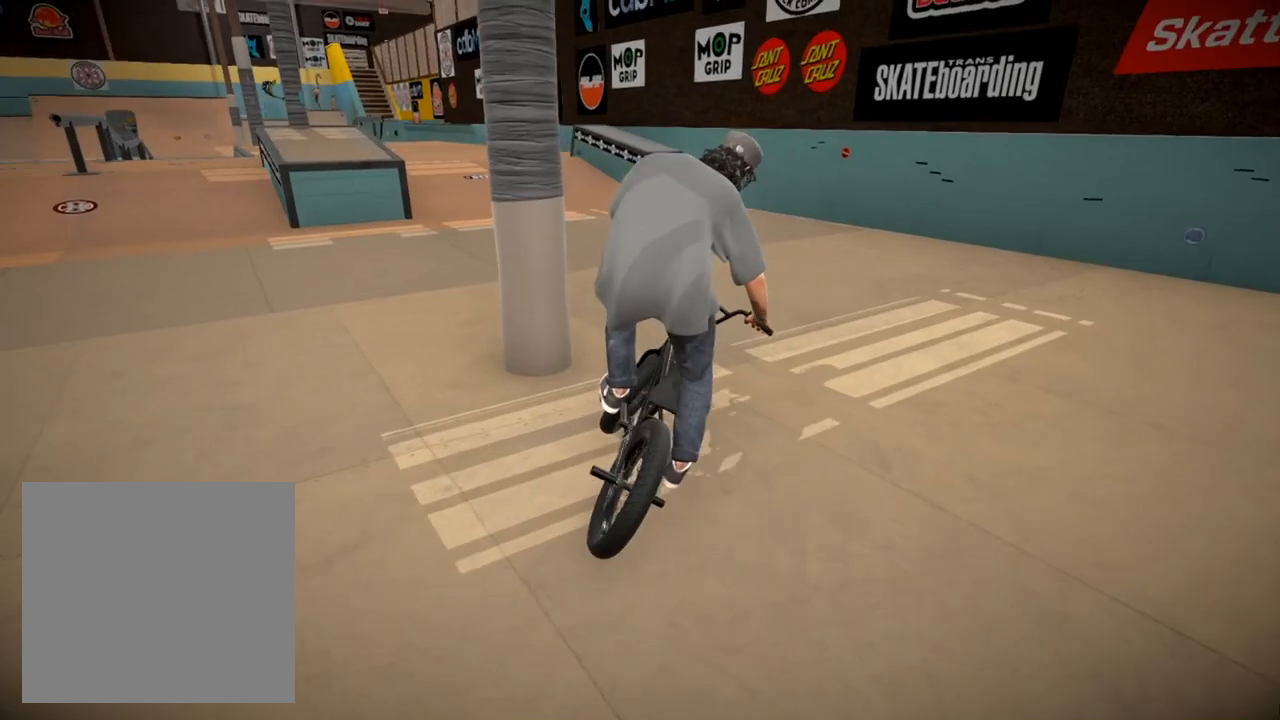
{"buttons": ["A"], "left_stick": "left", "right_stick": "center", "events": [[34, "left_stick", "center"], [84, "left_stick", "left"], [467, "A", "down"]]}
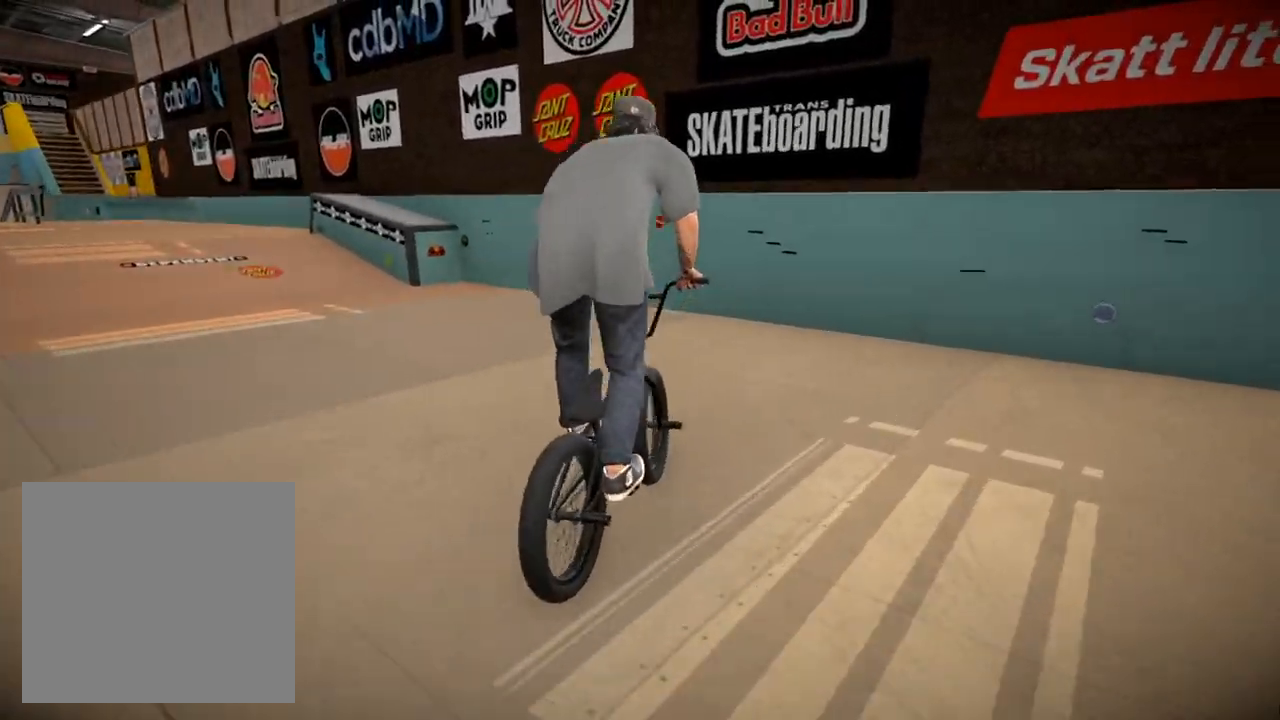
{"buttons": [], "left_stick": "center", "right_stick": "center", "events": [[83, "A", "up"], [183, "A", "down"], [267, "A", "up"], [434, "left_stick", "center"]]}
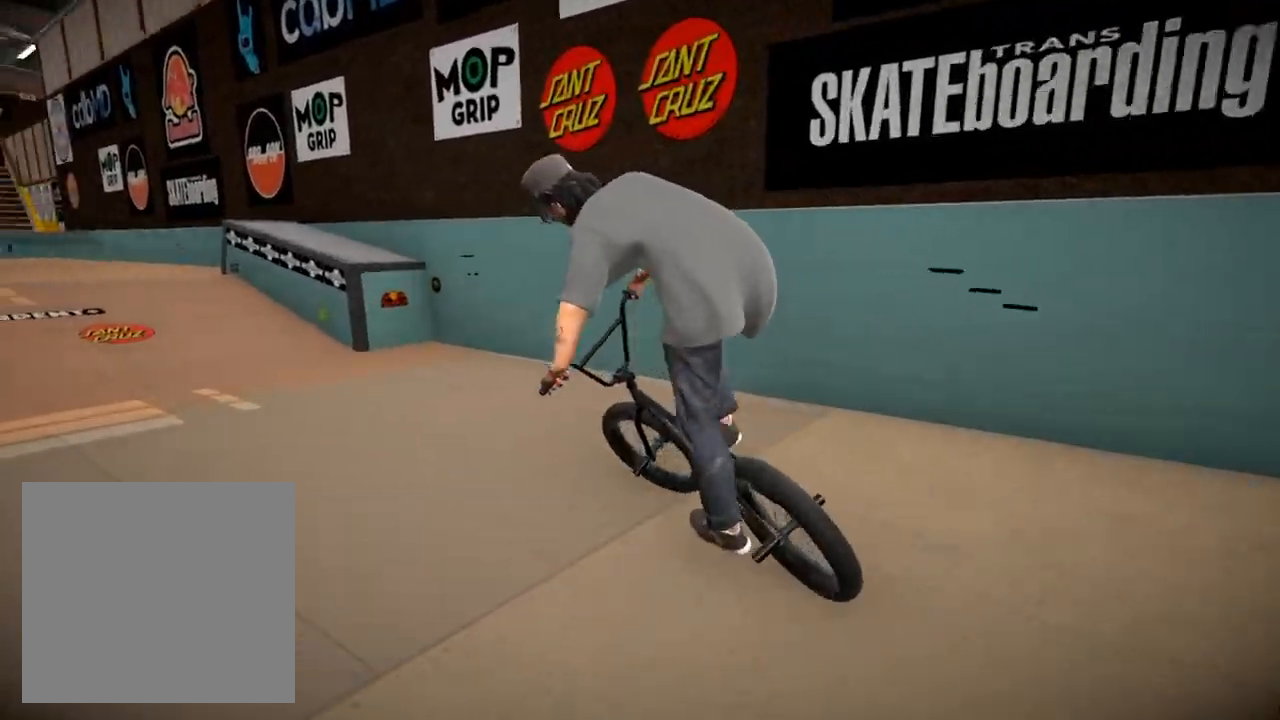
{"buttons": [], "left_stick": "right", "right_stick": "center", "events": [[251, "left_stick", "right"], [384, "left_stick", "center"], [468, "left_stick", "right"]]}
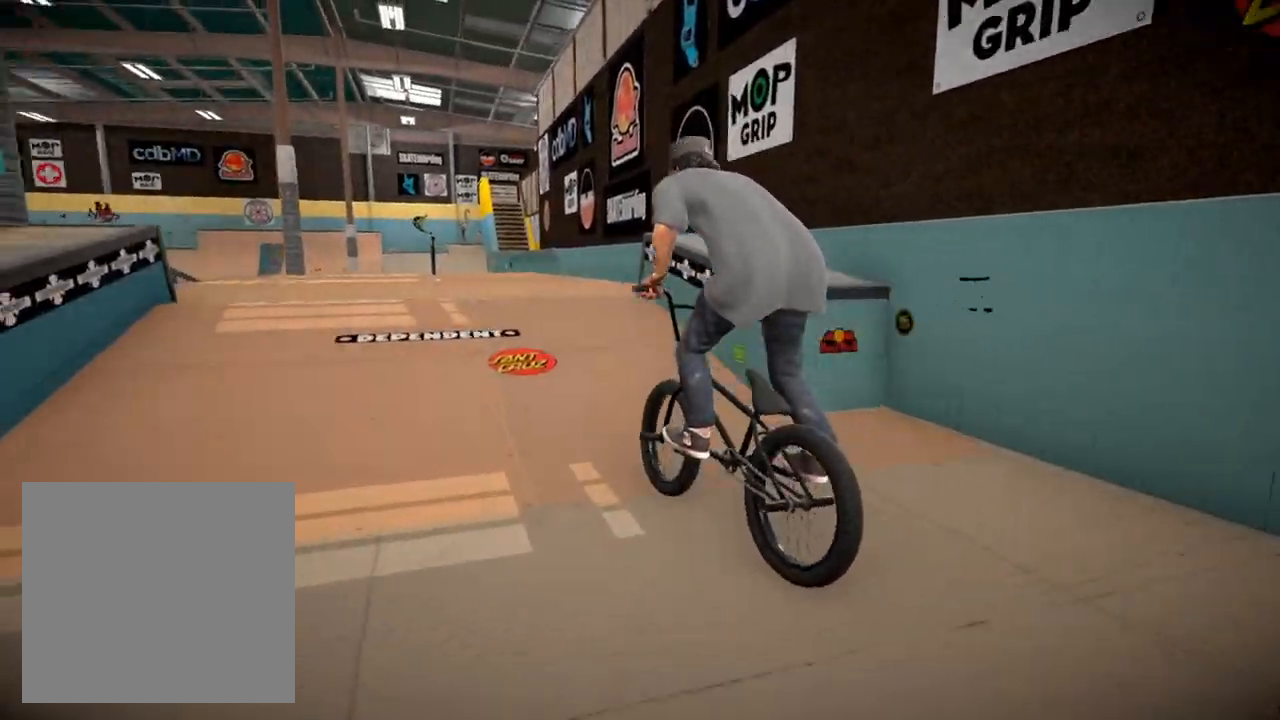
{"buttons": [], "left_stick": "center", "right_stick": "down", "events": [[17, "right_stick", "up"], [83, "left_stick", "center"], [500, "right_stick", "down"]]}
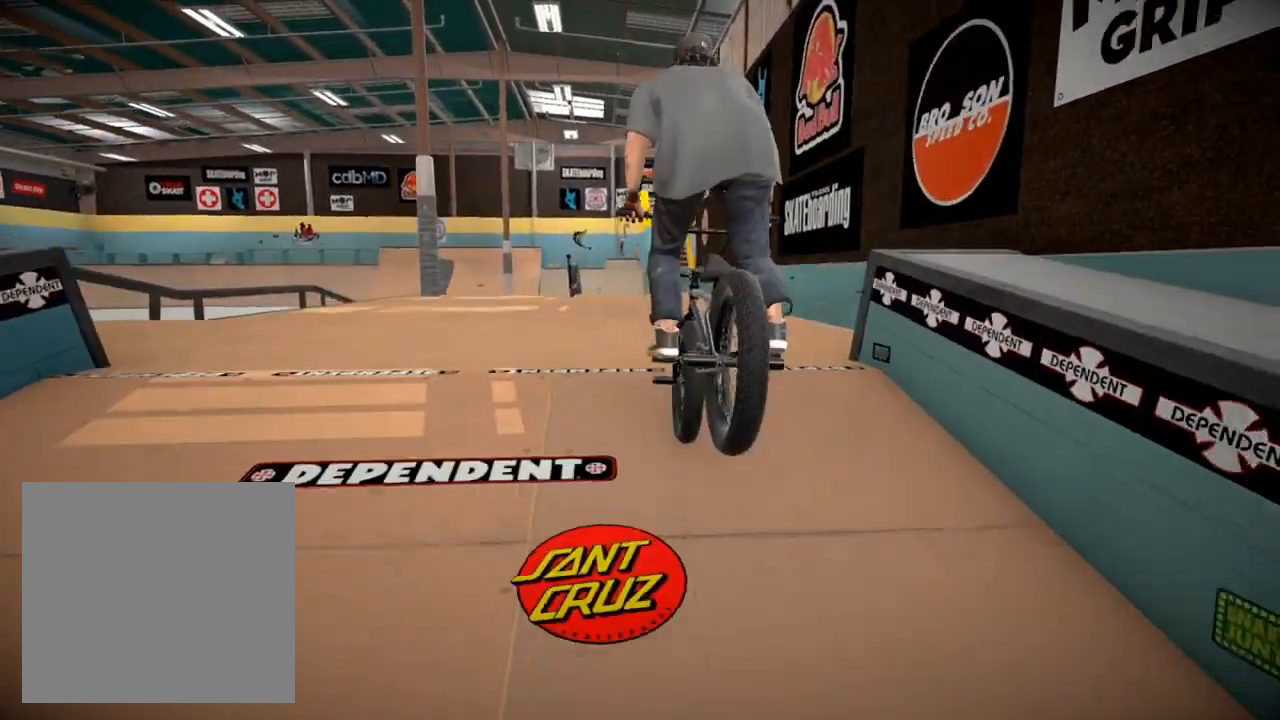
{"buttons": [], "left_stick": "center", "right_stick": "down", "events": [[17, "L1", "down"], [184, "right_stick", "center"], [201, "L1", "up"], [417, "right_stick", "down"]]}
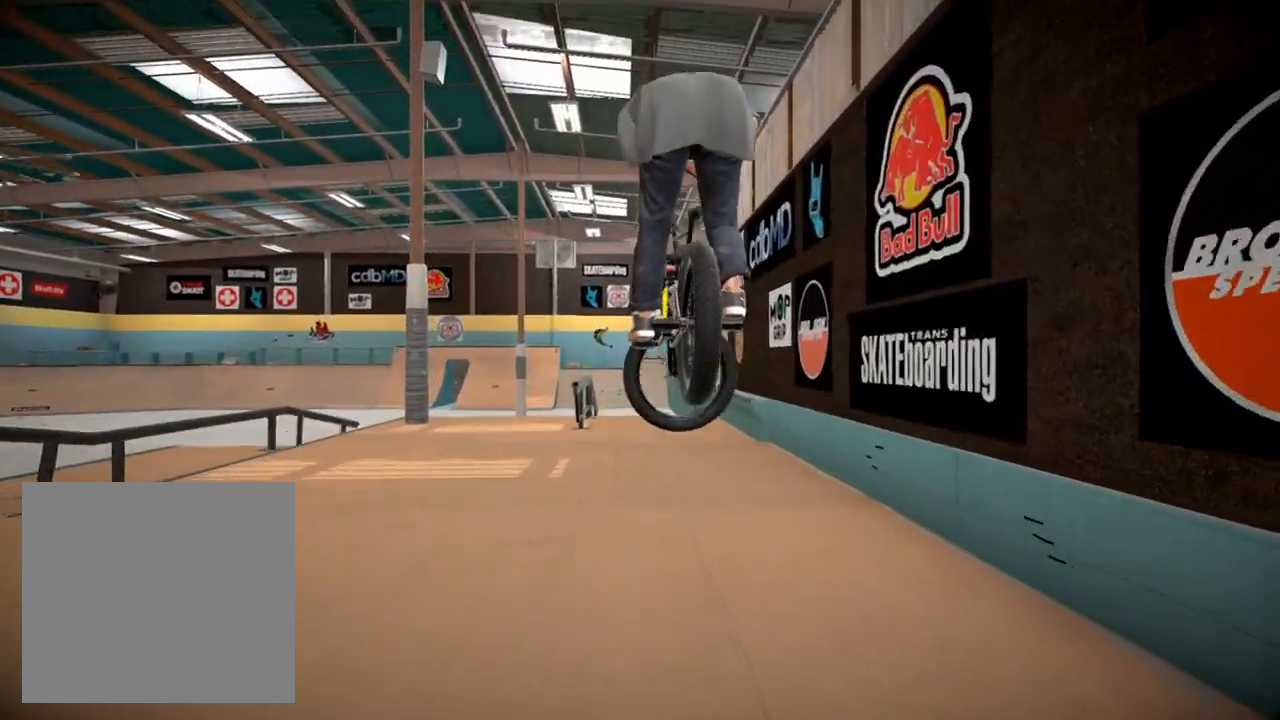
{"buttons": [], "left_stick": "center", "right_stick": "down", "events": [[367, "left_stick", "right"], [500, "left_stick", "center"]]}
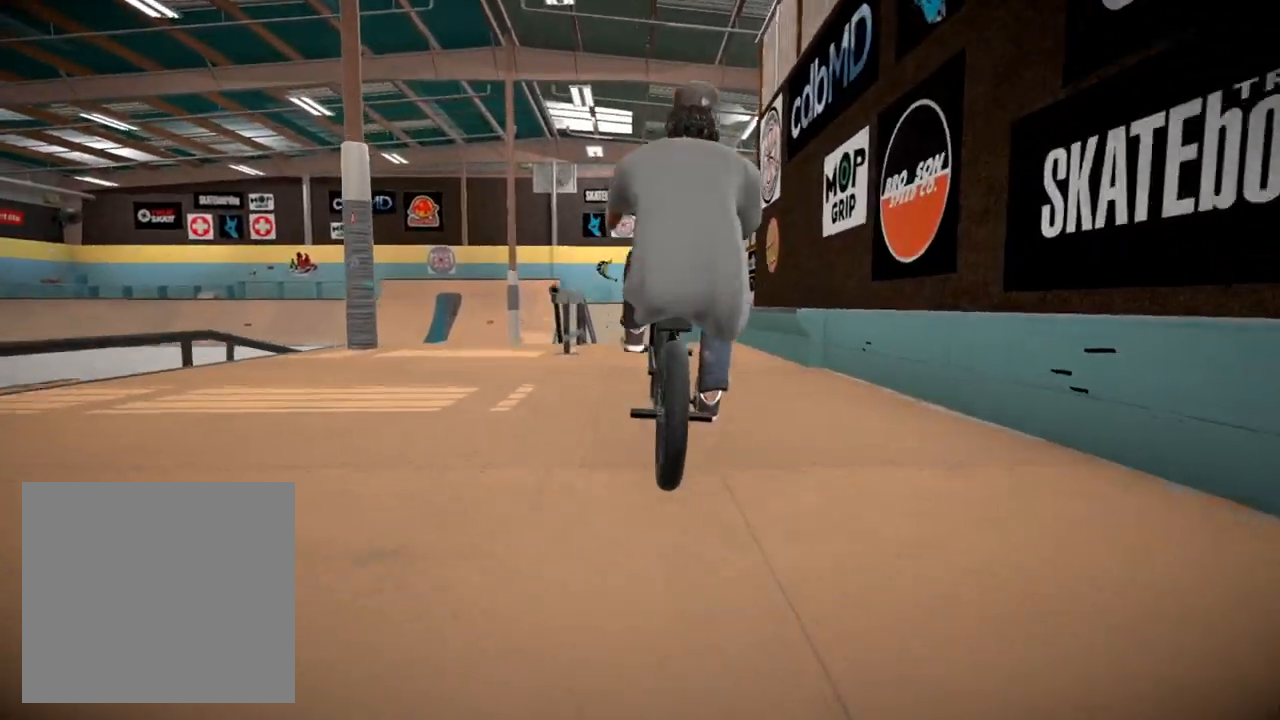
{"buttons": [], "left_stick": "right", "right_stick": "down", "events": [[484, "left_stick", "right"]]}
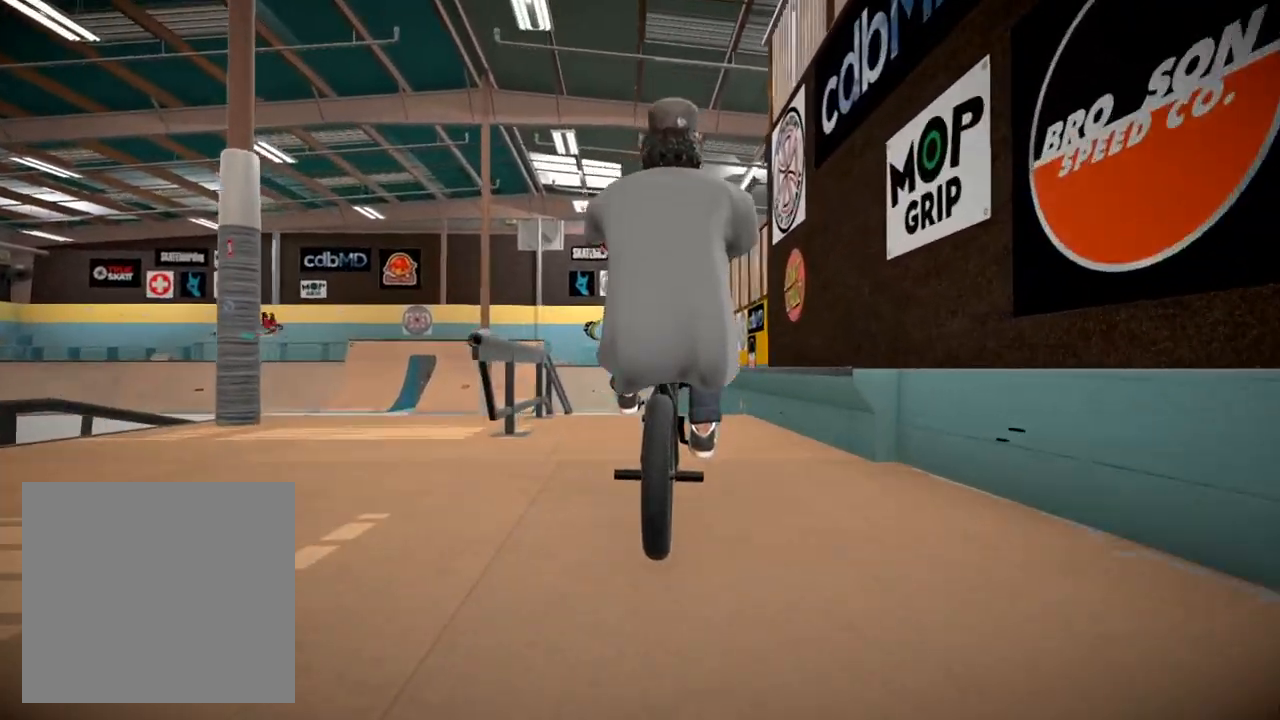
{"buttons": [], "left_stick": "center", "right_stick": "down", "events": [[117, "left_stick", "center"], [317, "left_stick", "right"], [417, "left_stick", "center"]]}